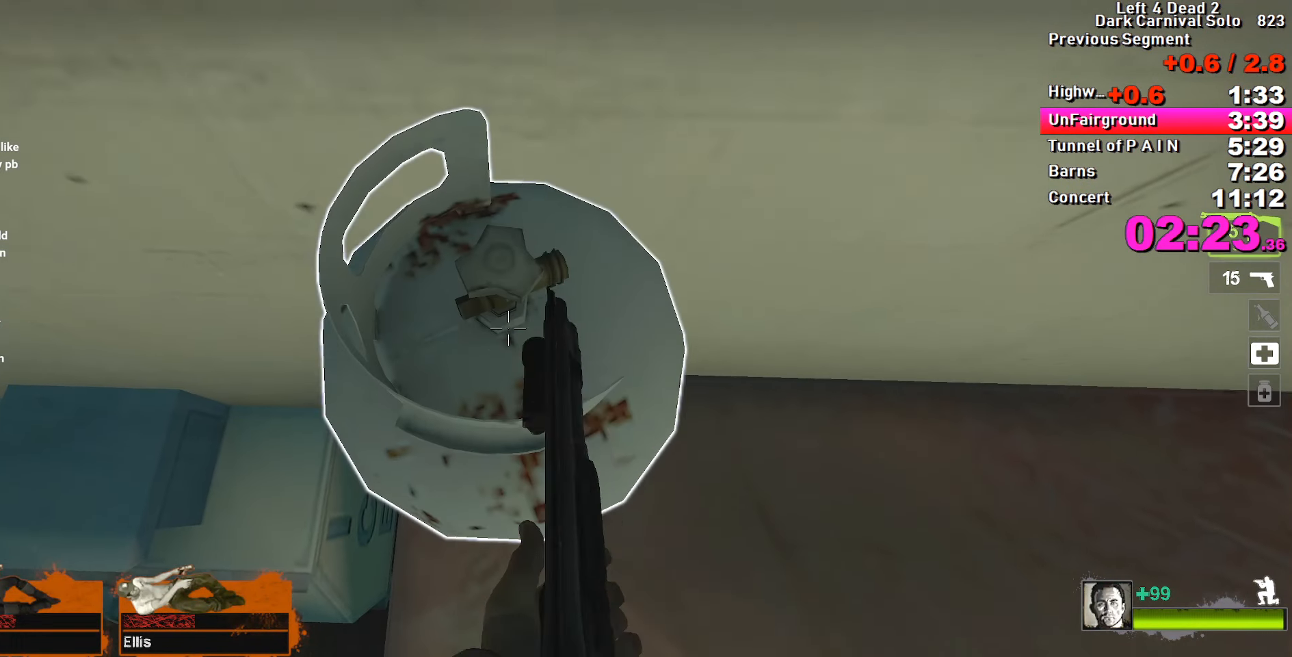
Gameplay with keyboard; each line is a JSON object with the keys held at the frame after it. "events" lists presses ("down") and releases ("up") of "1", "2", "3", "4", "5", "a", "alt", "c", "caps_lock", "ctrl", "d", "e", "f", "g", "q", "r", "s", "shift", "space", "t", "tab", "v", "w", "x" and "z" between this image and that frame as [ms after this image, input, new state], when the widget could be followed in between. No other keys are recorded. Mouse input is not recorded.
{"keys": ["ctrl", "w"], "events": [[50, "a", "down"], [184, "a", "up"], [367, "e", "down"], [417, "e", "up"], [467, "w", "down"]]}
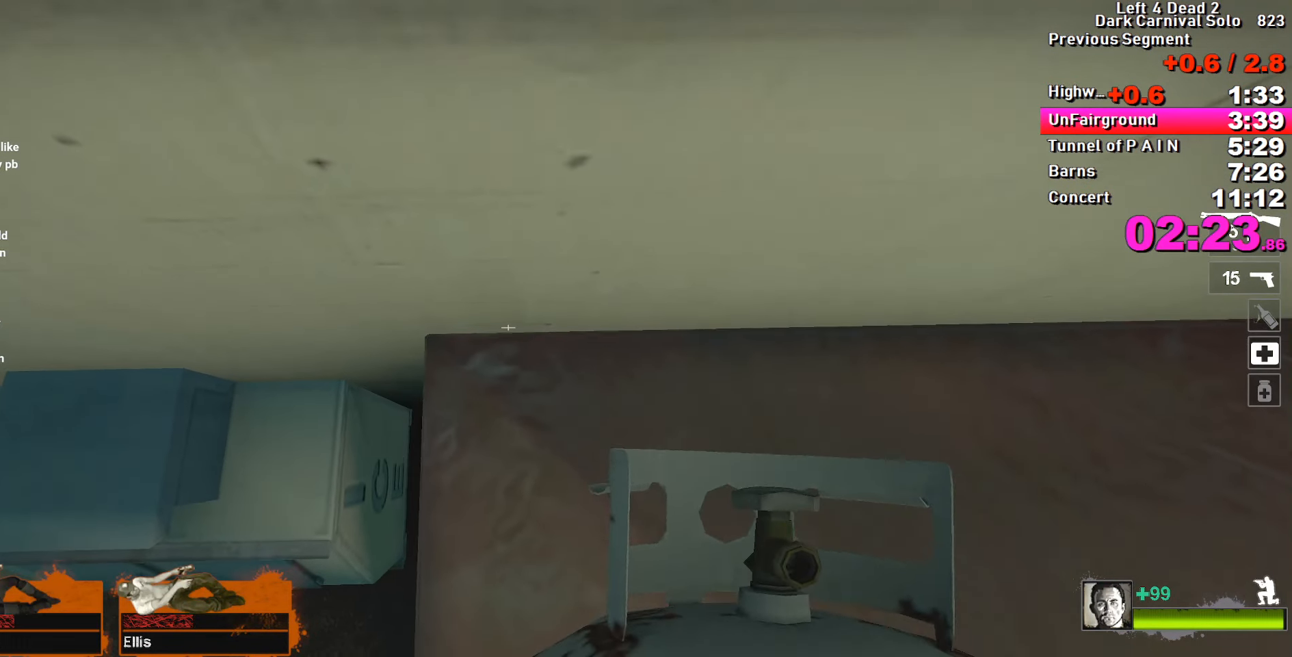
{"keys": ["ctrl"], "events": [[17, "w", "up"], [67, "d", "down"], [100, "w", "down"], [200, "d", "up"], [250, "d", "down"], [250, "w", "up"], [300, "d", "up"], [384, "e", "down"], [484, "e", "up"]]}
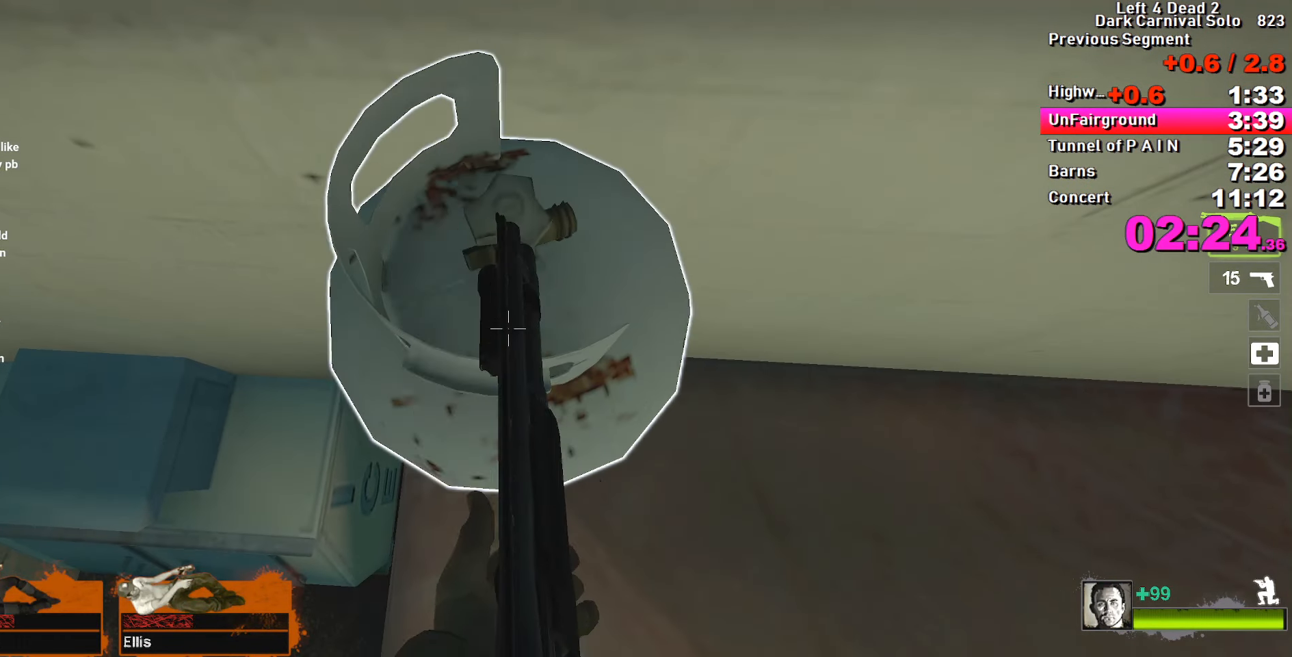
{"keys": ["ctrl"], "events": [[267, "e", "down"], [317, "e", "up"], [400, "d", "down"], [484, "d", "up"]]}
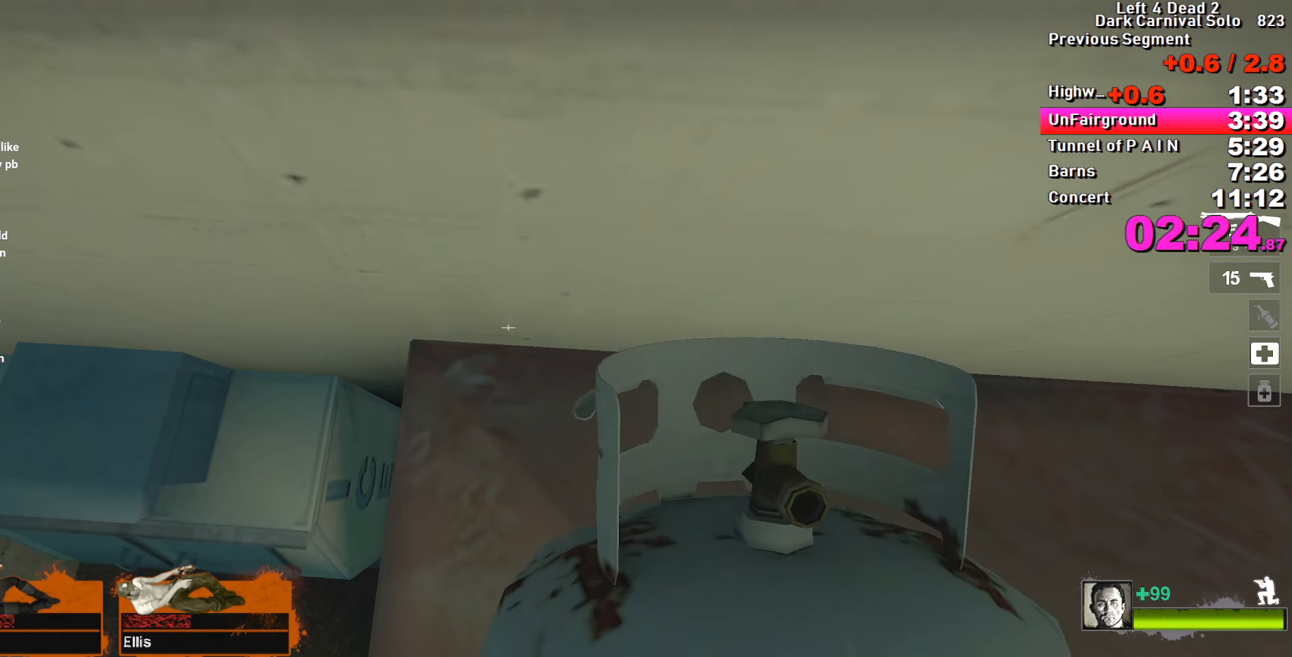
{"keys": ["a", "ctrl", "w"], "events": [[84, "e", "down"], [150, "e", "up"], [184, "a", "down"], [284, "w", "down"]]}
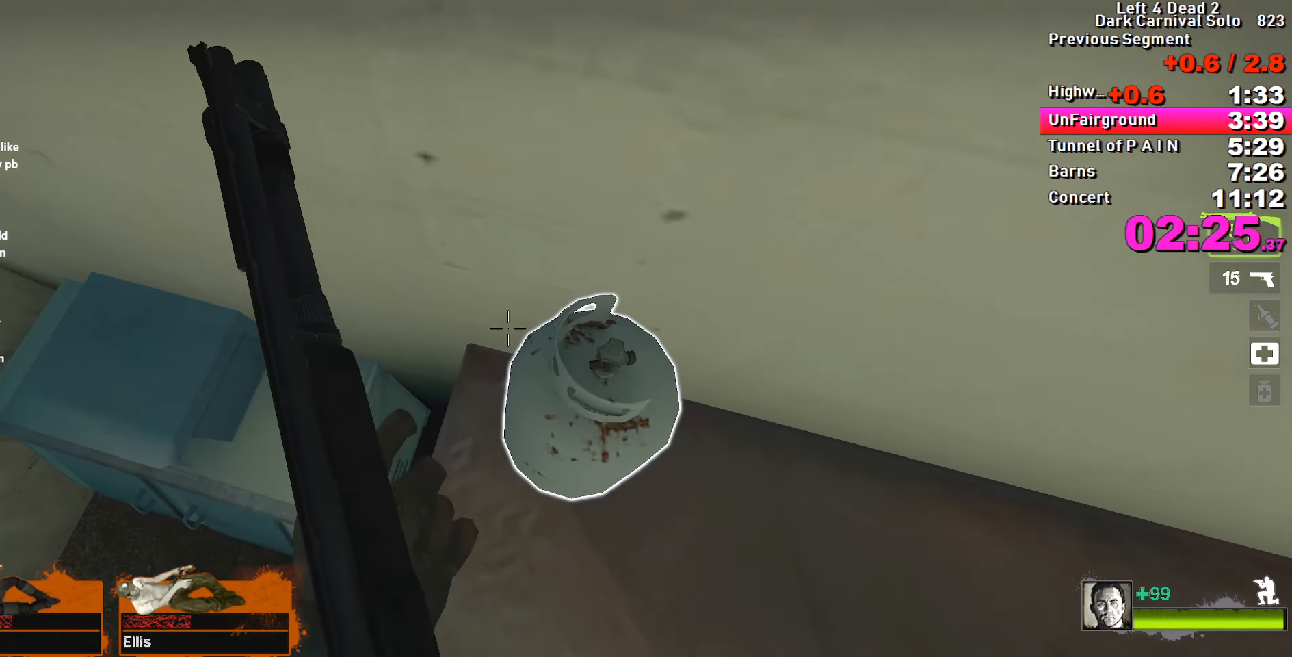
{"keys": ["ctrl", "d"], "events": [[200, "a", "up"], [350, "space", "down"], [384, "d", "down"], [384, "space", "up"], [384, "w", "up"]]}
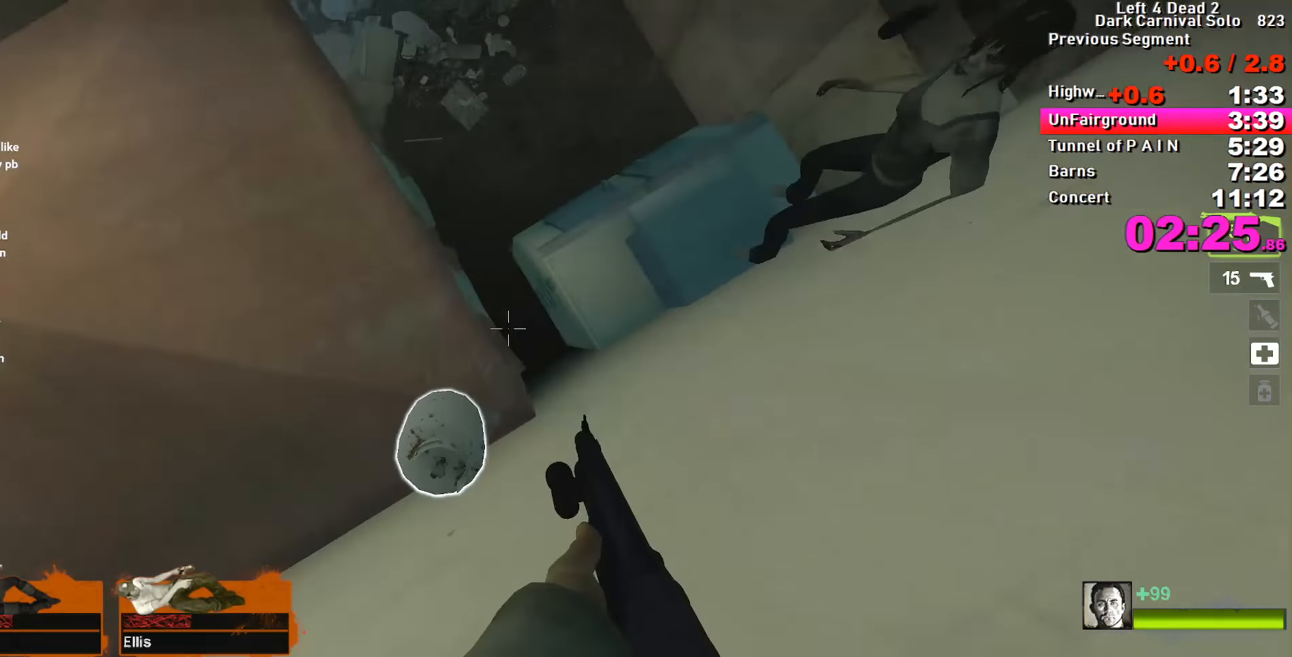
{"keys": ["a", "ctrl"], "events": [[34, "s", "down"], [34, "space", "down"], [67, "space", "up"], [166, "space", "down"], [266, "d", "up"], [266, "space", "up"], [300, "space", "down"], [400, "space", "up"], [450, "a", "down"], [500, "s", "up"]]}
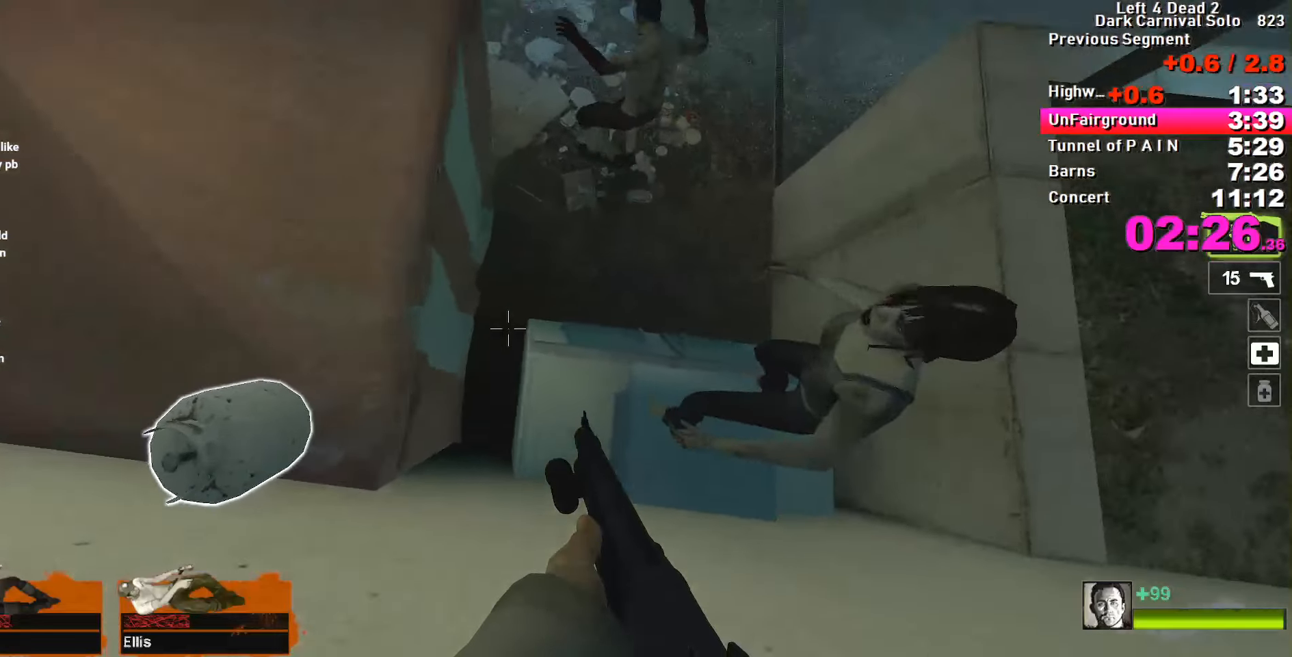
{"keys": ["a", "ctrl"], "events": [[83, "space", "down"], [183, "space", "up"], [283, "s", "down"], [283, "space", "down"], [316, "a", "up"], [316, "space", "up"], [416, "a", "down"], [416, "space", "down"], [500, "s", "up"], [500, "space", "up"]]}
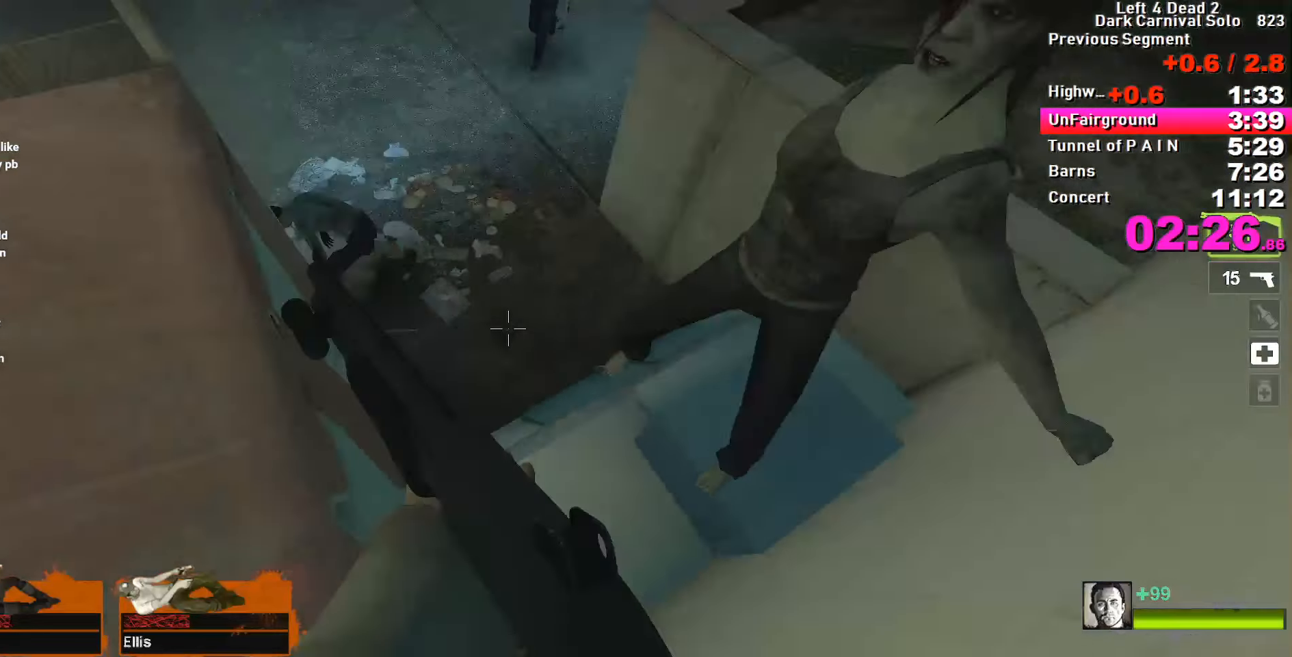
{"keys": ["ctrl"], "events": [[250, "a", "up"], [300, "d", "down"], [400, "d", "up"]]}
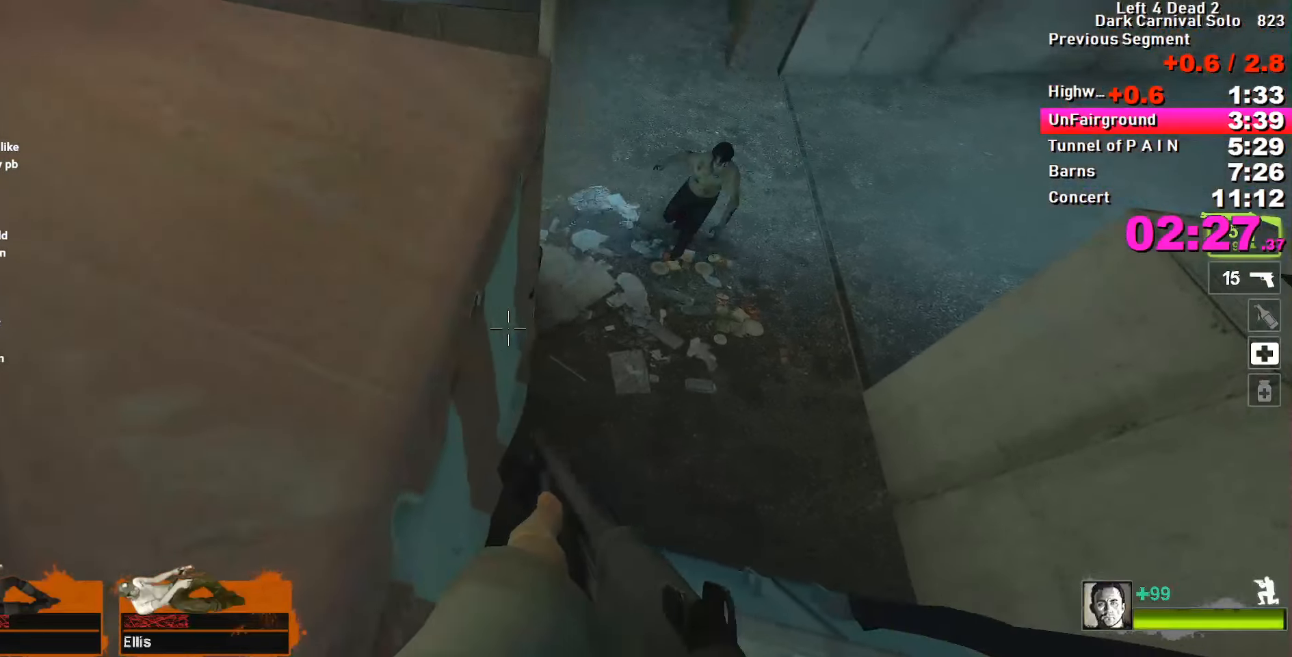
{"keys": ["a", "ctrl"], "events": [[83, "a", "down"], [83, "s", "down"], [350, "s", "up"]]}
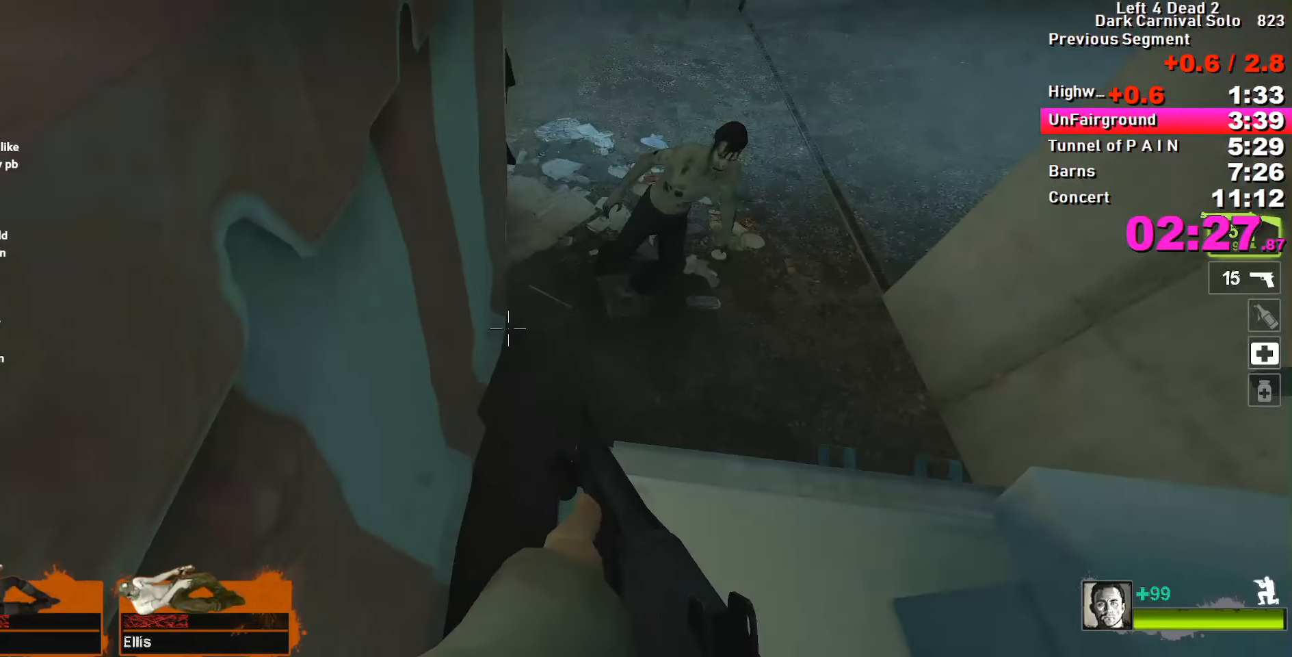
{"keys": [], "events": [[33, "s", "down"], [33, "space", "down"], [83, "space", "up"], [183, "s", "up"], [233, "ctrl", "up"], [283, "s", "down"], [366, "s", "up"], [416, "a", "up"]]}
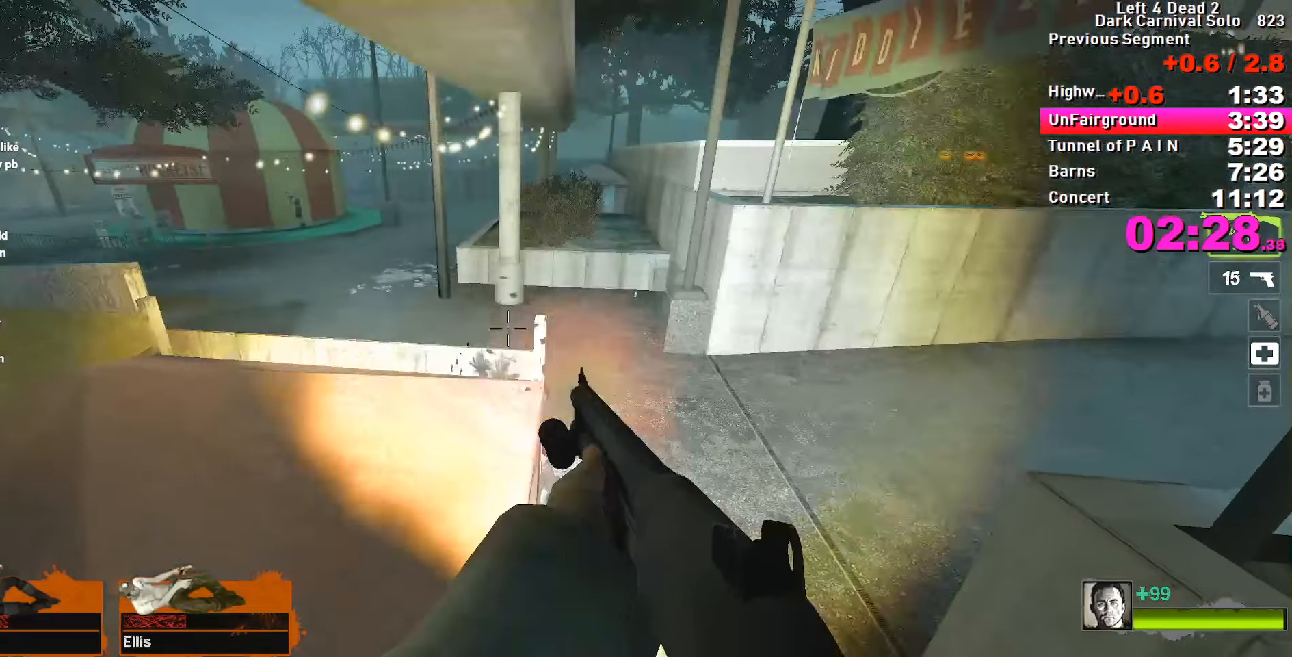
{"keys": ["ctrl"], "events": [[150, "ctrl", "down"]]}
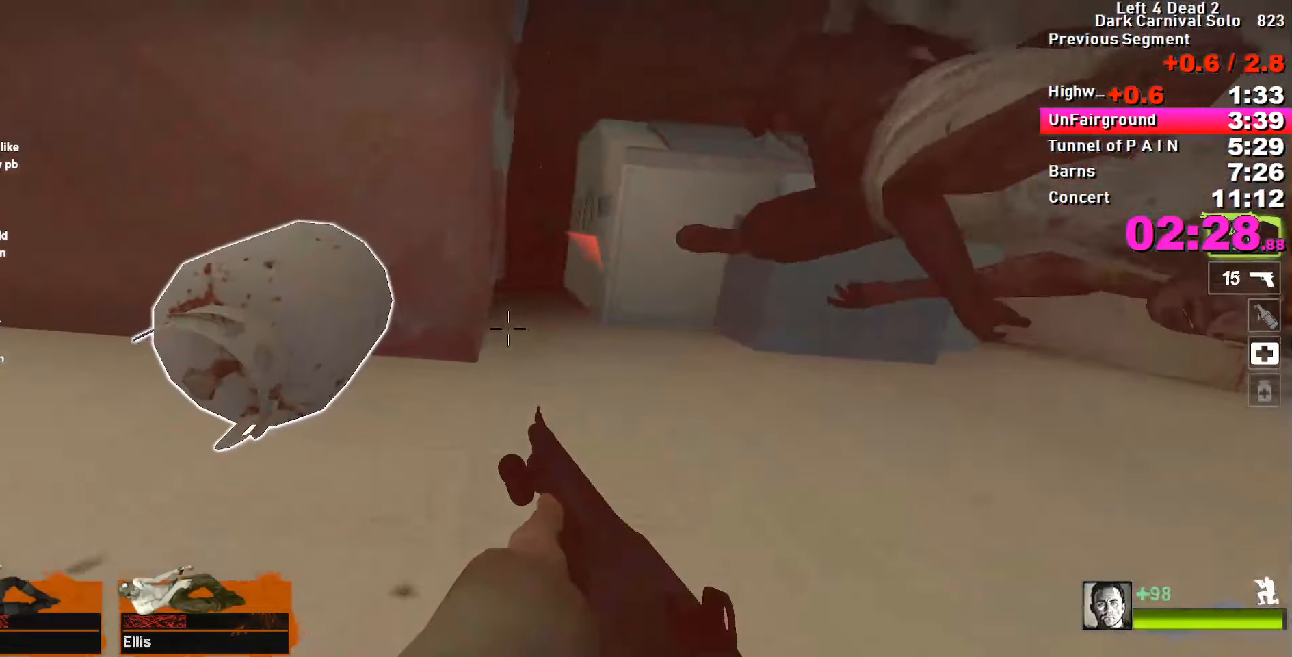
{"keys": ["ctrl", "s"], "events": [[216, "s", "down"], [250, "s", "up"], [300, "d", "down"], [400, "s", "down"], [450, "space", "down"], [500, "d", "up"], [500, "space", "up"]]}
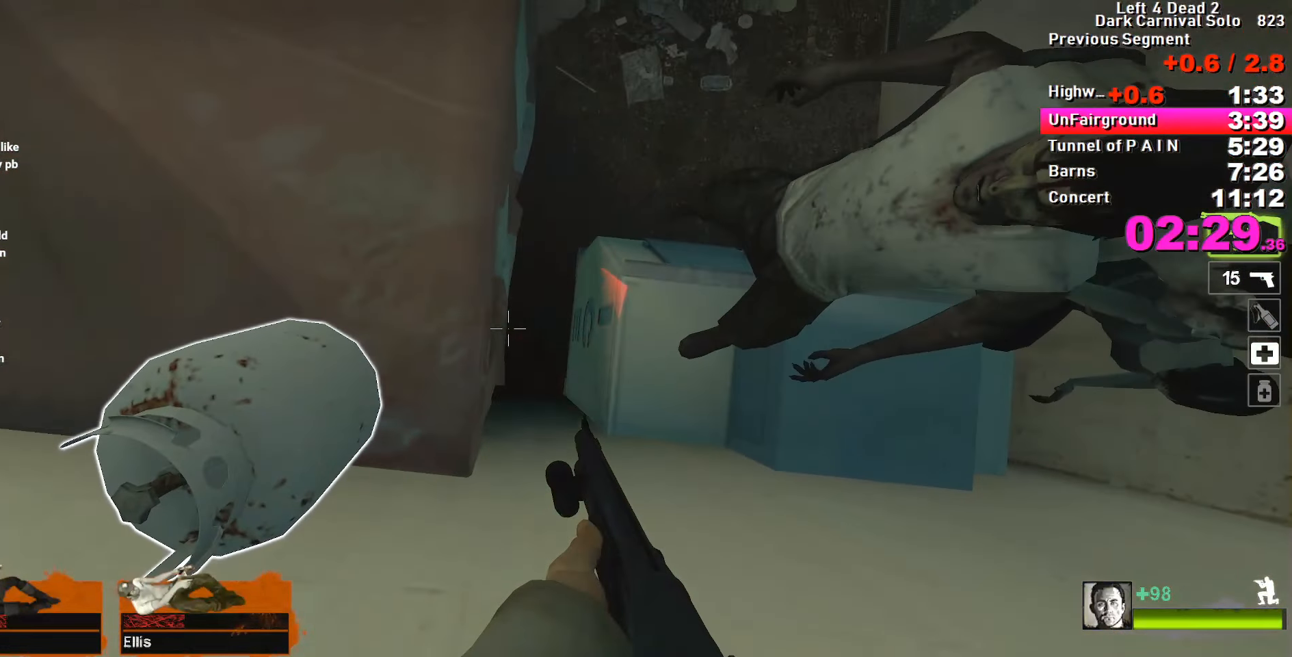
{"keys": ["ctrl"], "events": [[83, "s", "up"]]}
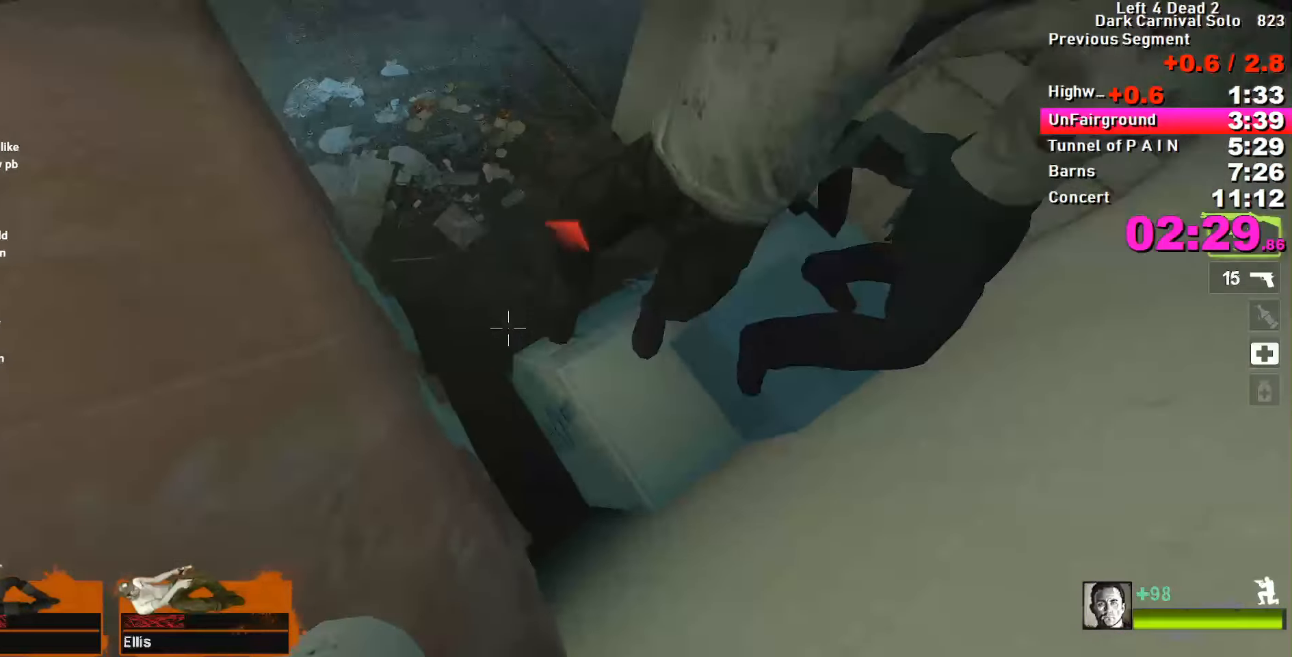
{"keys": ["a", "ctrl"], "events": [[100, "d", "down"], [150, "s", "down"], [150, "space", "down"], [200, "space", "up"], [283, "space", "down"], [333, "d", "up"], [333, "s", "up"], [333, "space", "up"], [383, "a", "down"]]}
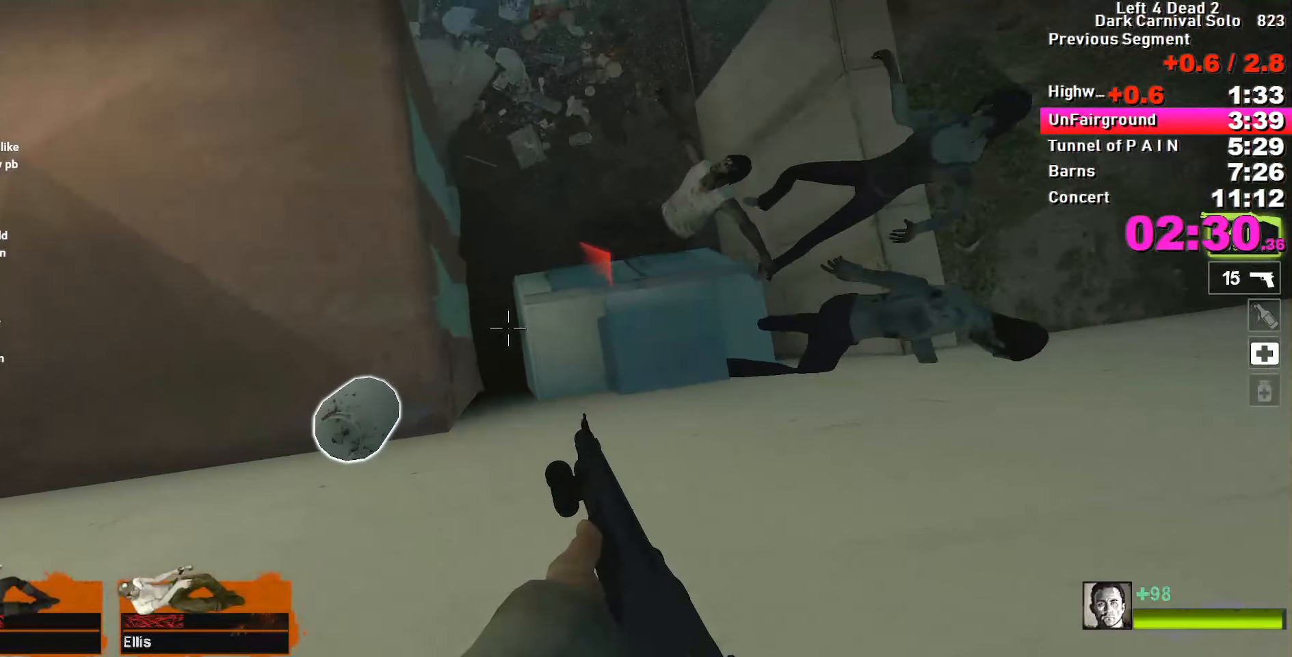
{"keys": ["a", "ctrl", "s"], "events": [[366, "s", "down"]]}
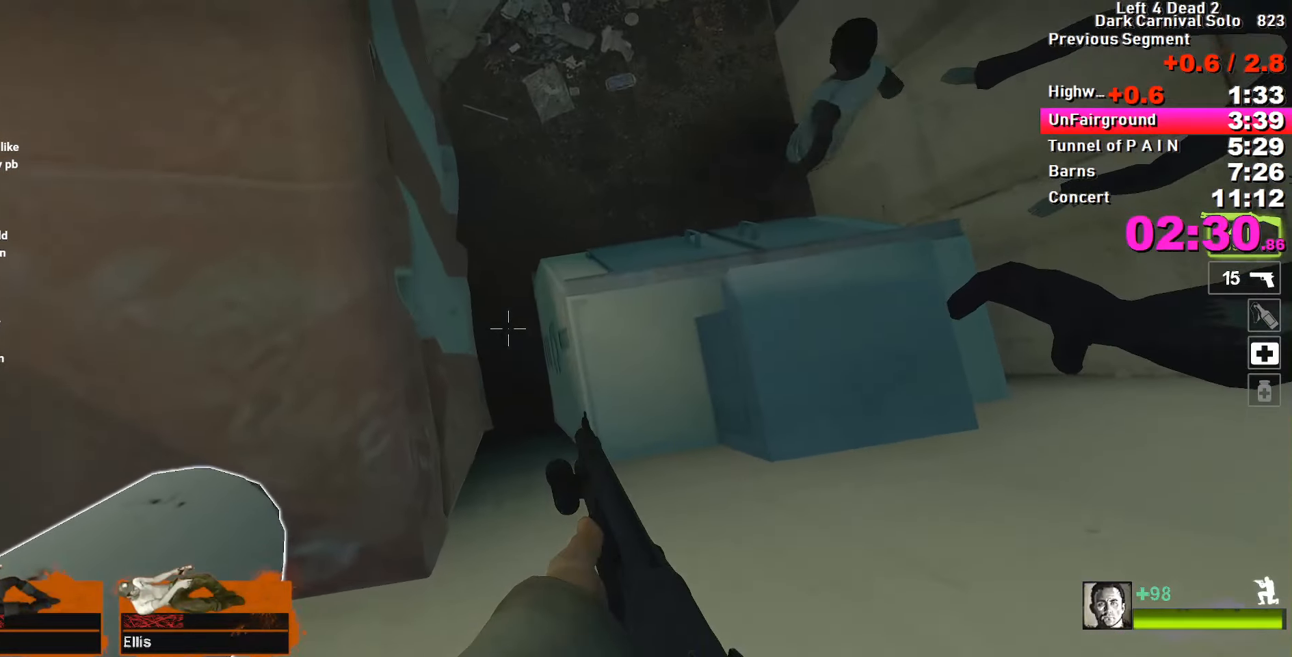
{"keys": ["a", "ctrl"], "events": [[183, "s", "up"]]}
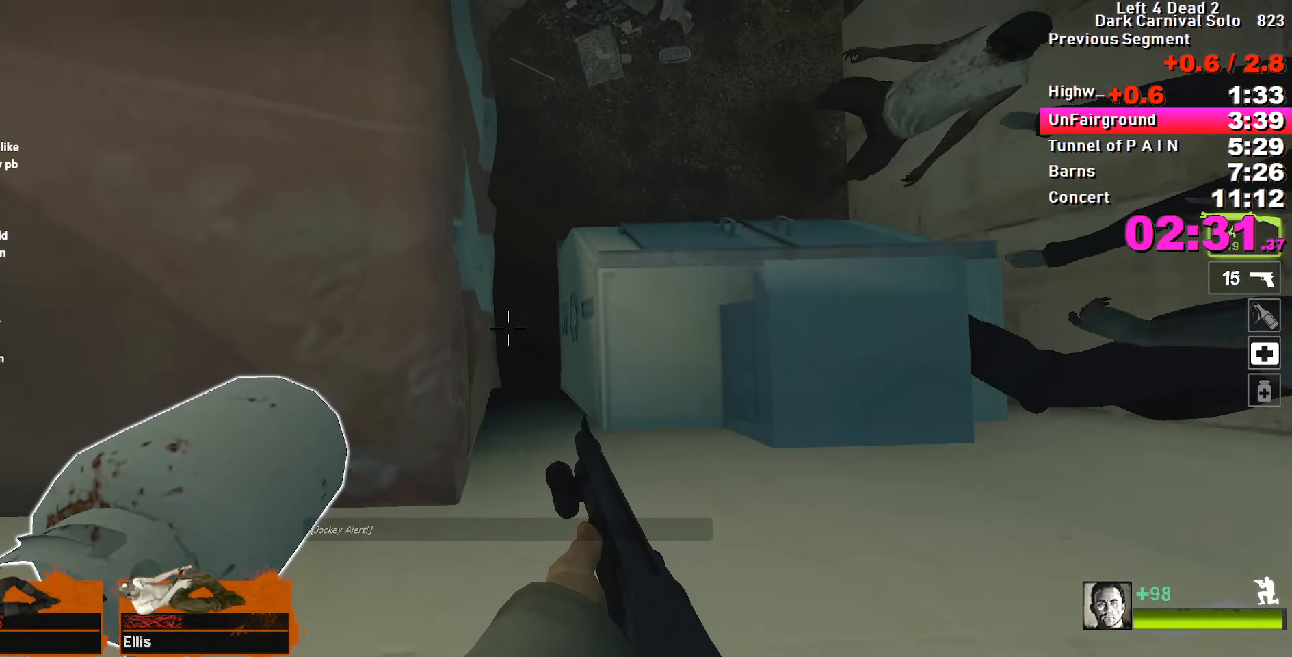
{"keys": ["ctrl"], "events": [[100, "s", "down"], [433, "a", "up"], [433, "s", "up"]]}
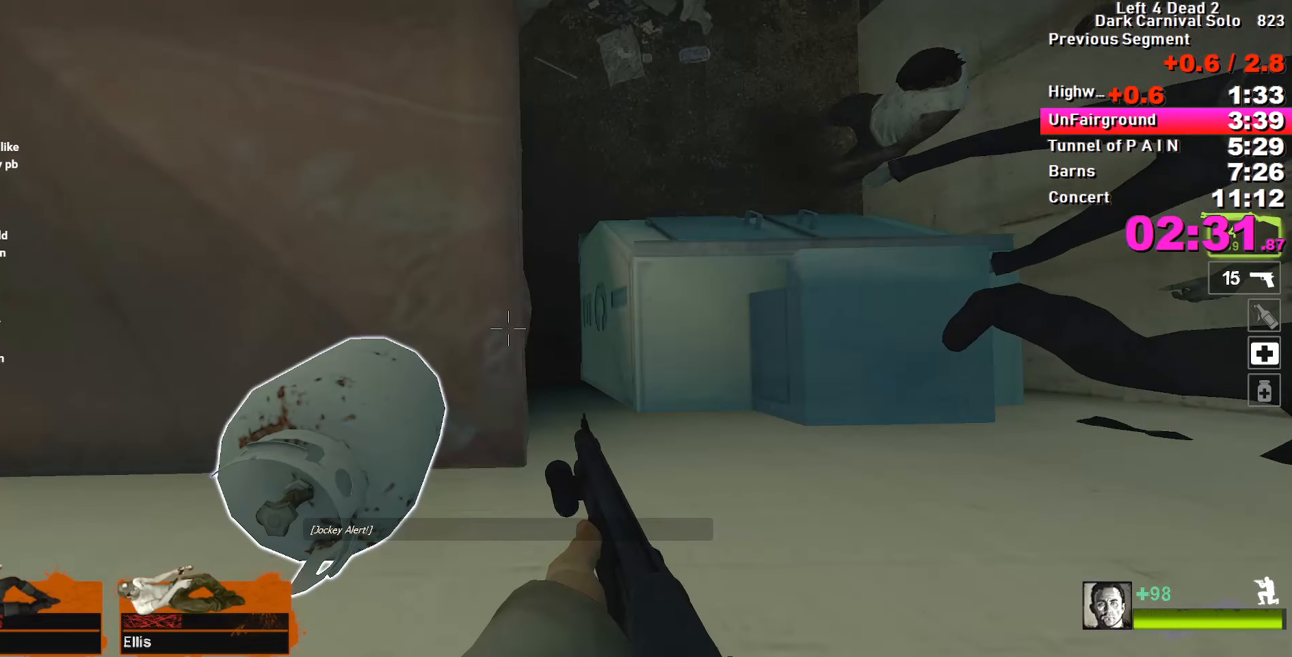
{"keys": ["ctrl"], "events": []}
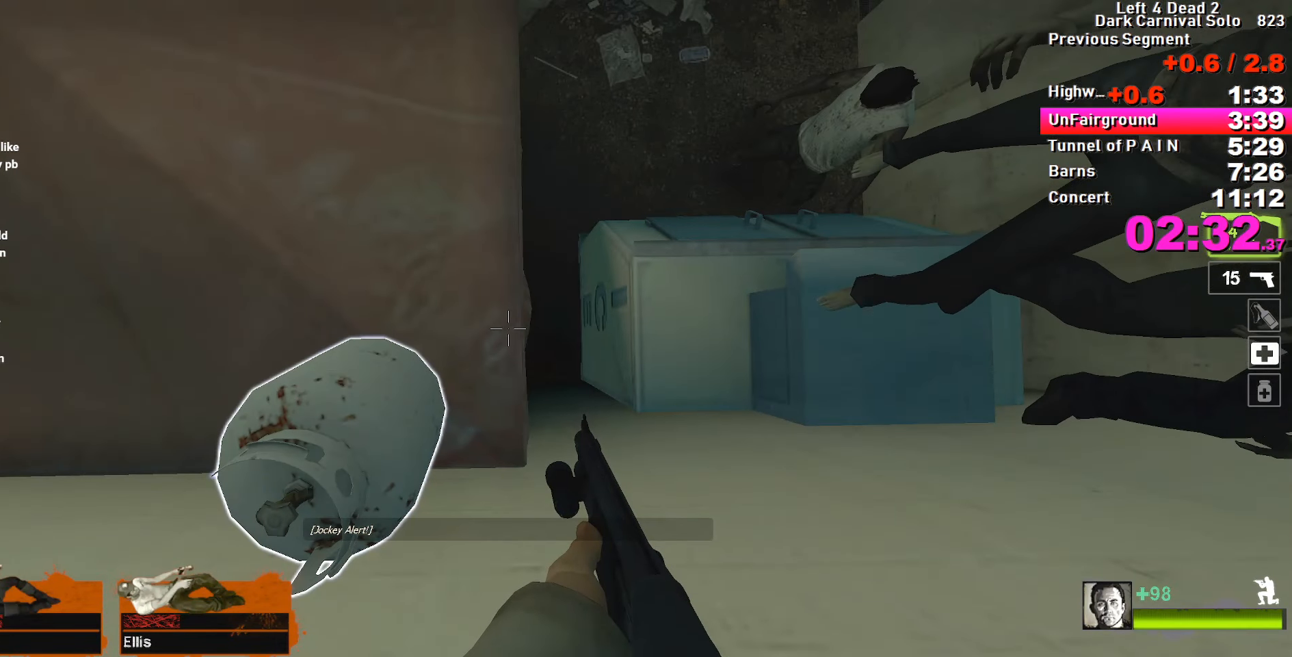
{"keys": ["ctrl", "d", "s"], "events": [[167, "s", "down"], [183, "d", "down"], [183, "space", "down"], [233, "space", "up"], [317, "space", "down"], [417, "space", "up"]]}
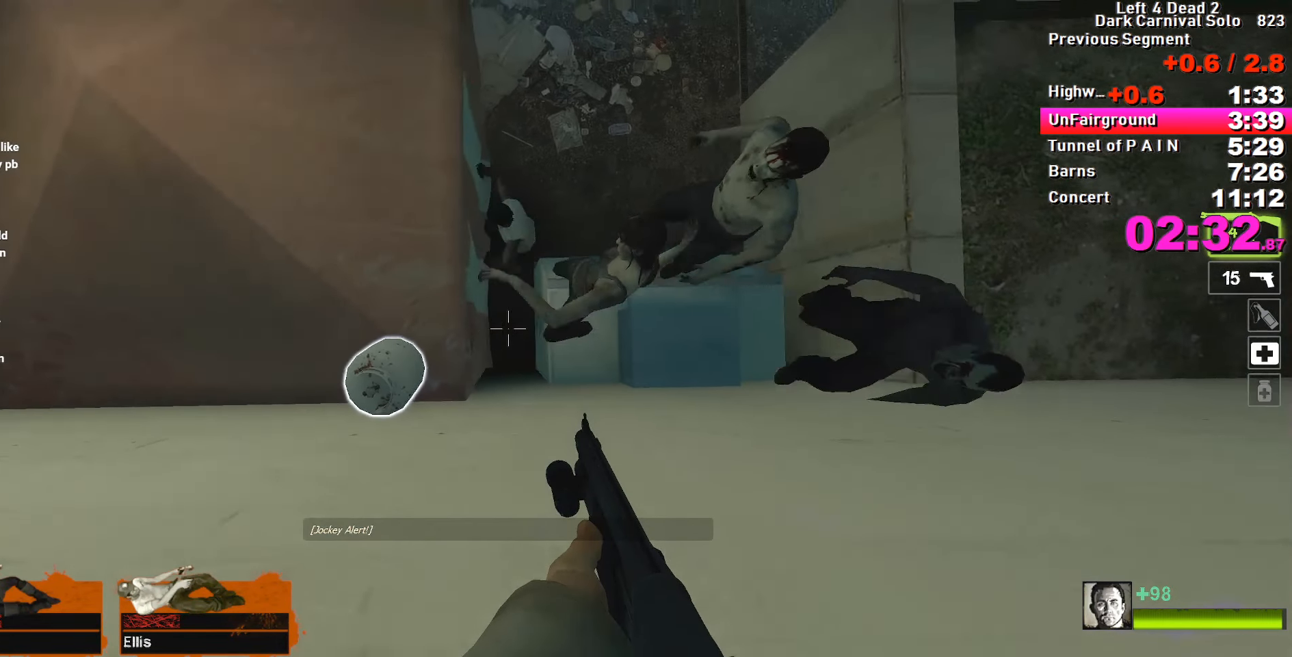
{"keys": ["a", "ctrl", "s"], "events": [[17, "space", "down"], [50, "d", "up"], [50, "space", "up"], [150, "space", "down"], [250, "space", "up"], [333, "space", "down"], [383, "space", "up"], [483, "a", "down"]]}
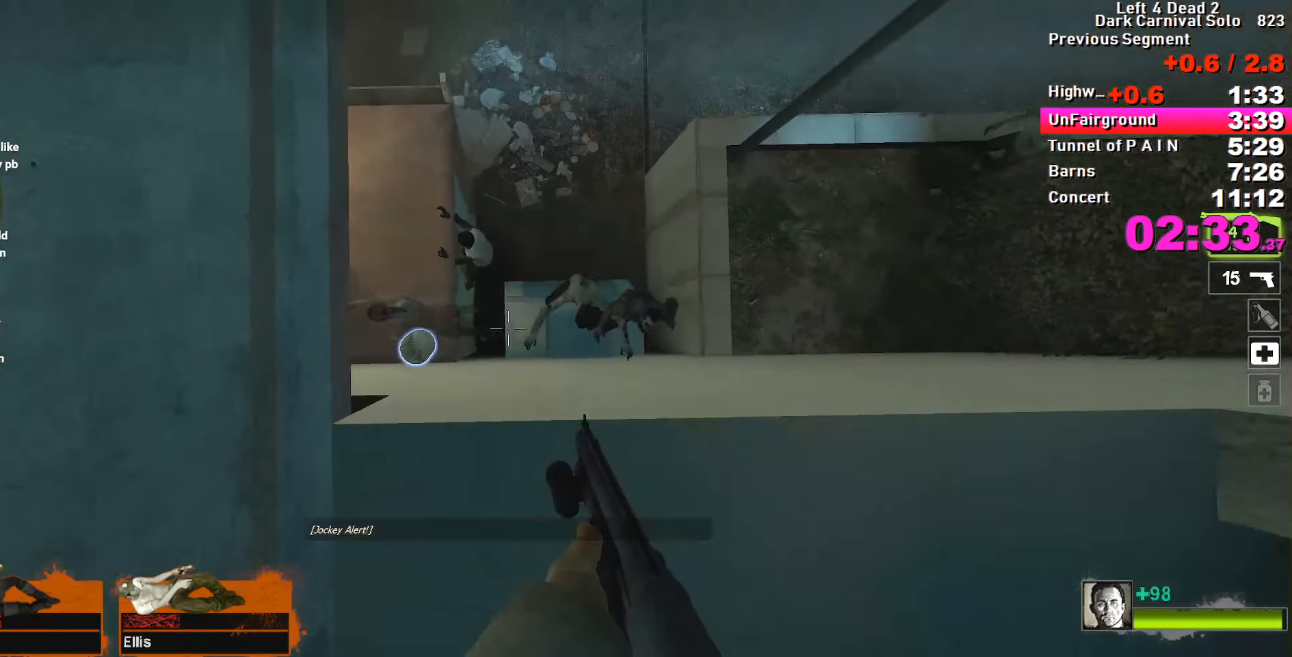
{"keys": ["r", "w"], "events": [[17, "space", "down"], [67, "space", "up"], [117, "a", "up"], [117, "ctrl", "up"], [167, "d", "down"], [167, "s", "up"], [300, "d", "up"], [300, "w", "down"], [450, "r", "down"]]}
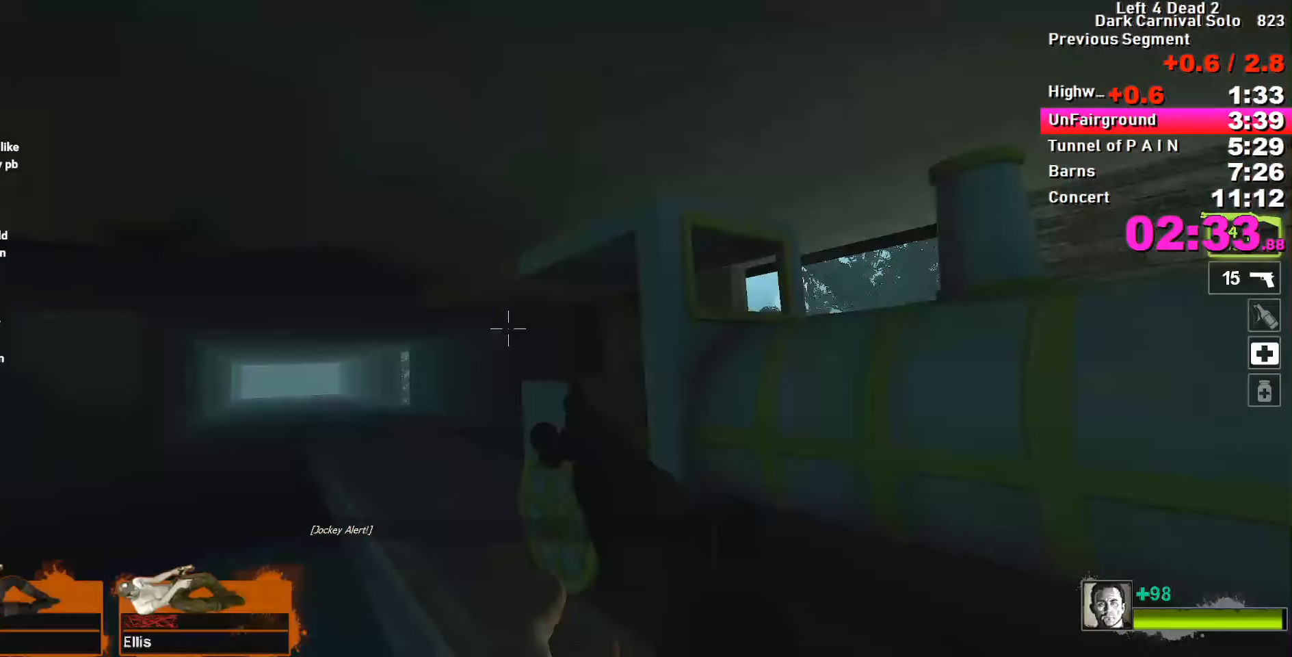
{"keys": ["a", "w"], "events": [[33, "r", "up"], [83, "a", "down"], [133, "a", "up"], [417, "a", "down"]]}
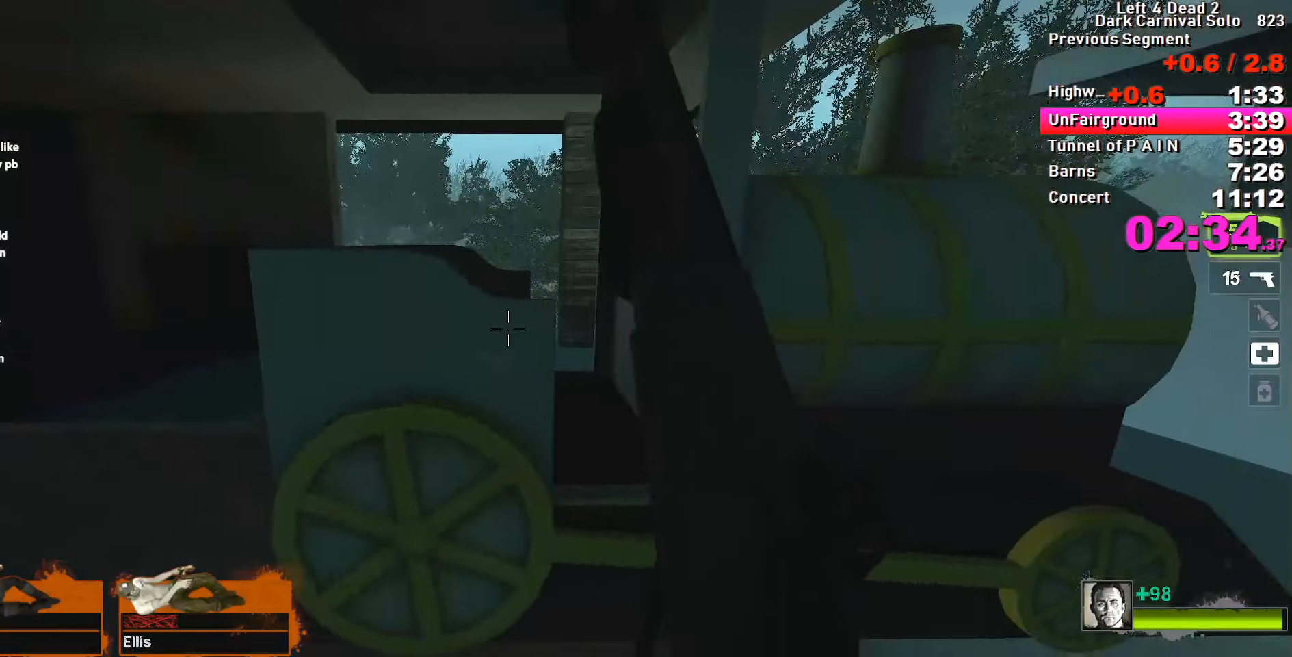
{"keys": ["w"], "events": [[17, "w", "up"], [383, "w", "down"], [433, "a", "up"]]}
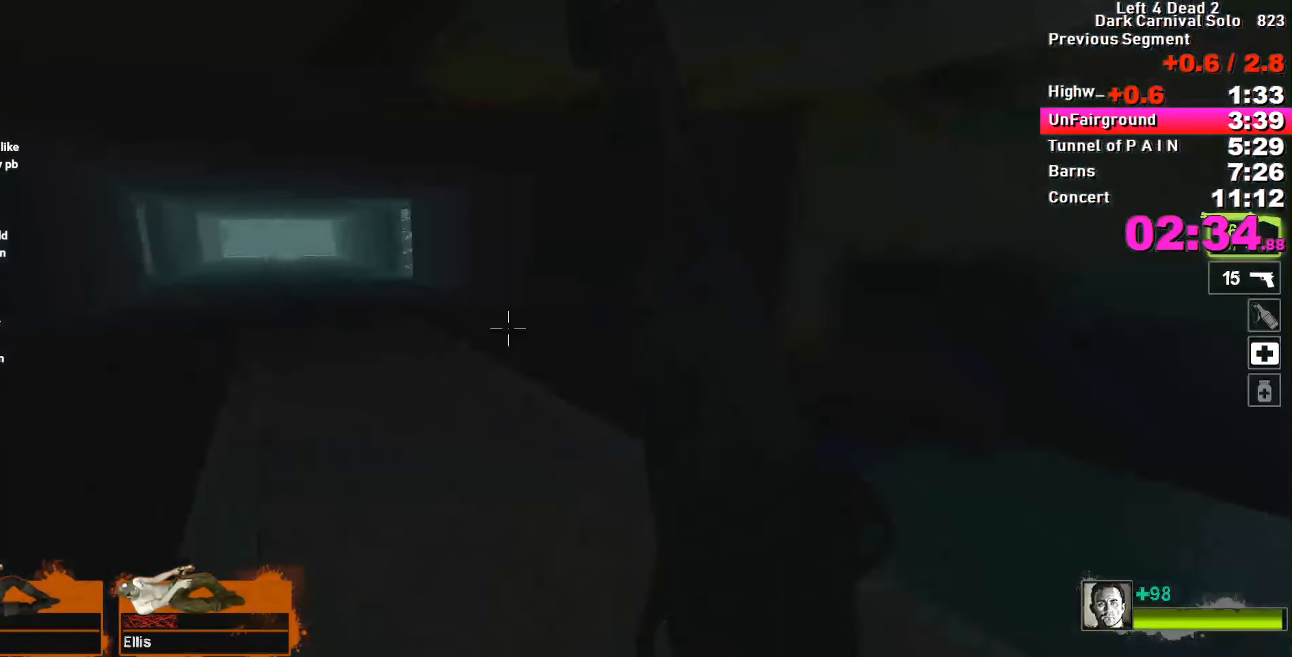
{"keys": ["d"], "events": [[350, "d", "down"], [350, "space", "down"], [350, "w", "up"], [400, "space", "up"]]}
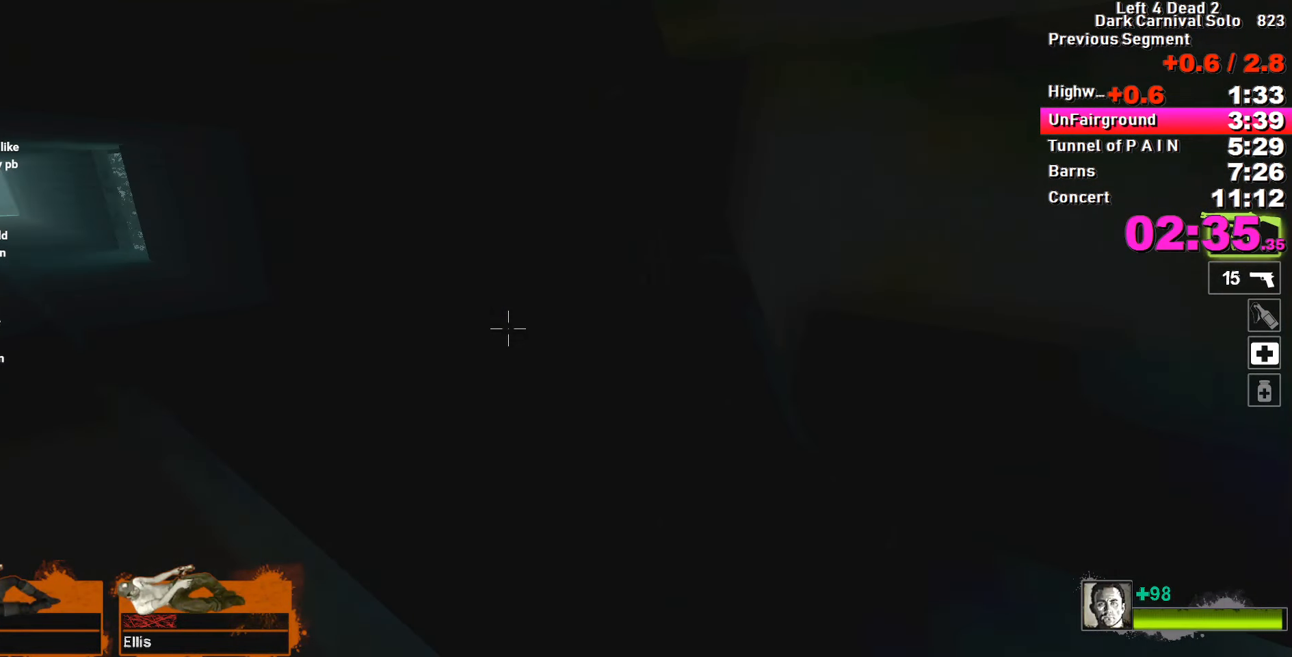
{"keys": ["a", "space"], "events": [[33, "a", "down"], [33, "d", "up"], [467, "space", "down"]]}
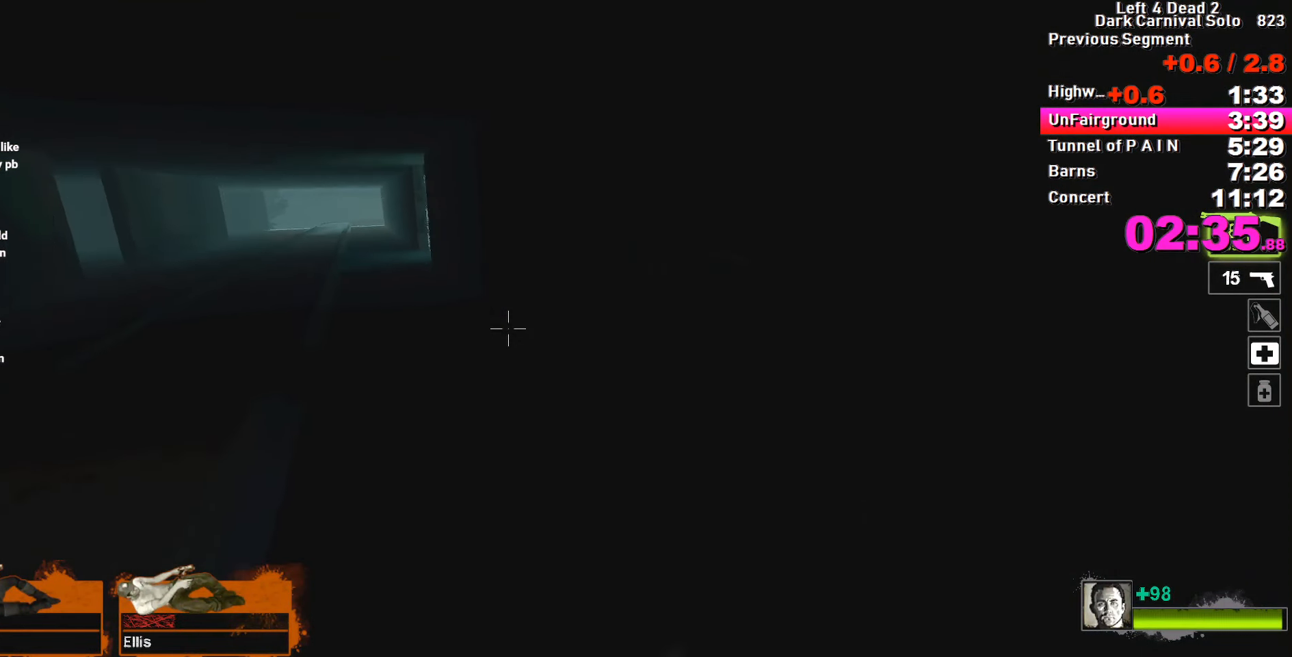
{"keys": ["a"], "events": [[50, "space", "up"]]}
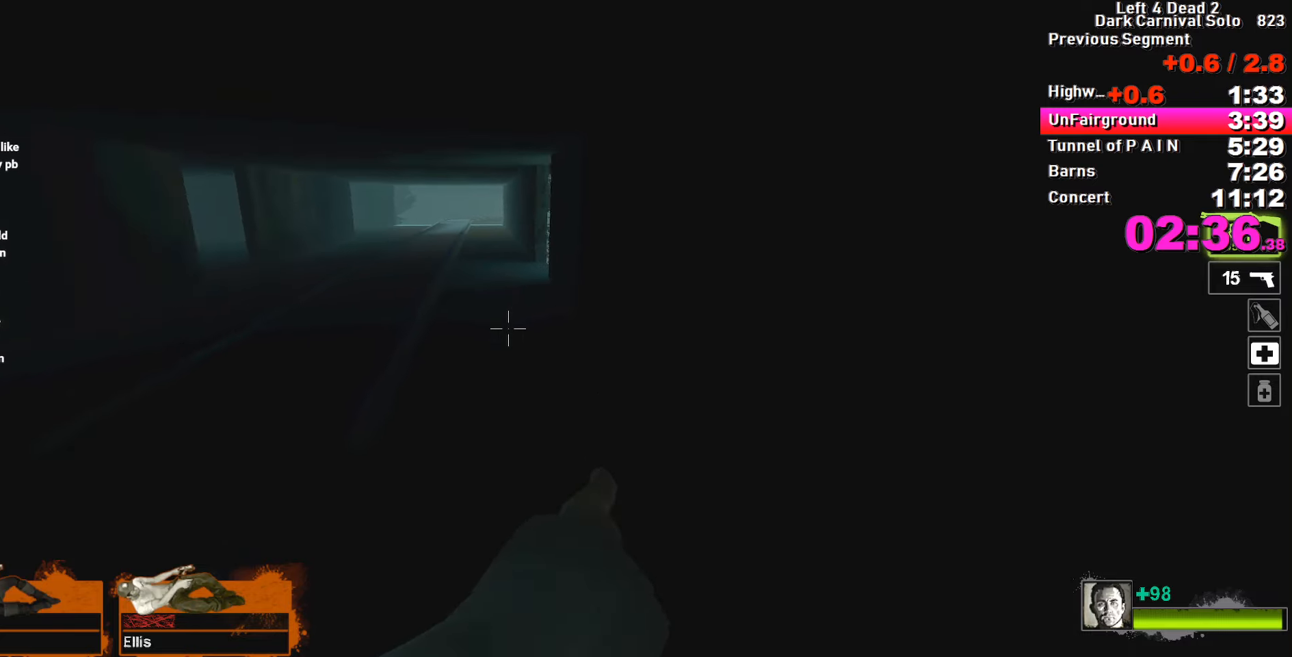
{"keys": ["d"], "events": [[117, "space", "down"], [167, "a", "up"], [167, "space", "up"], [217, "d", "down"]]}
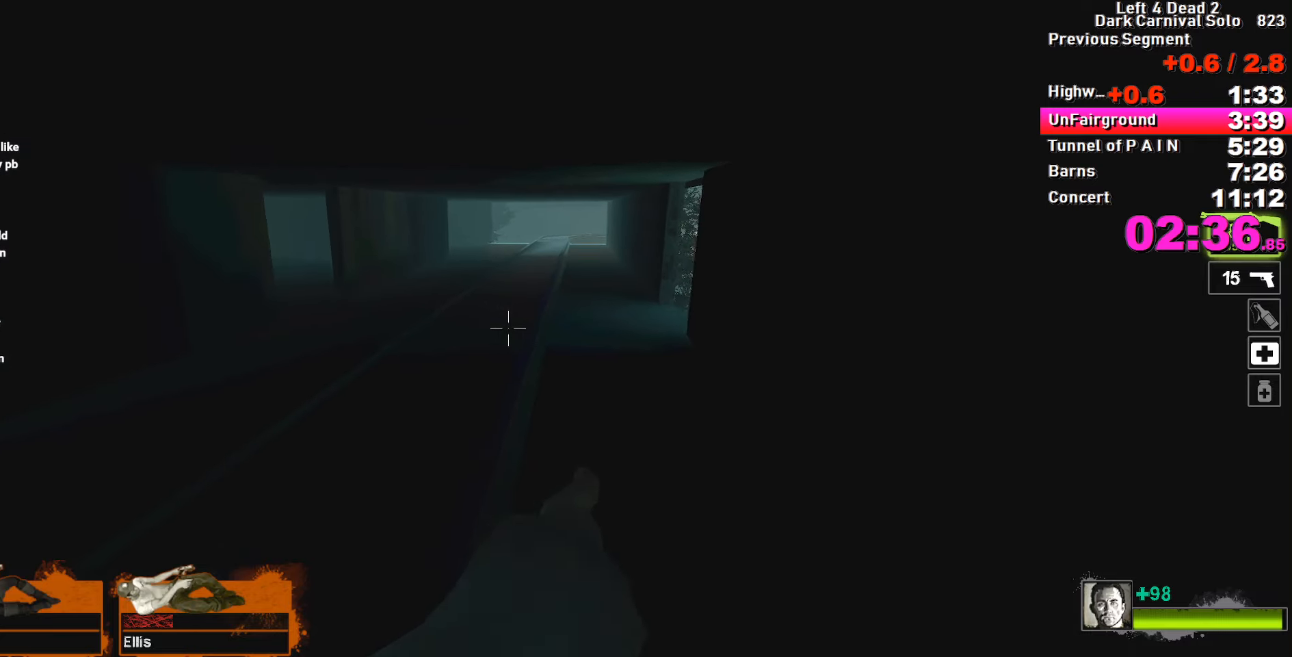
{"keys": ["a"], "events": [[267, "space", "down"], [317, "d", "up"], [317, "space", "up"], [367, "a", "down"]]}